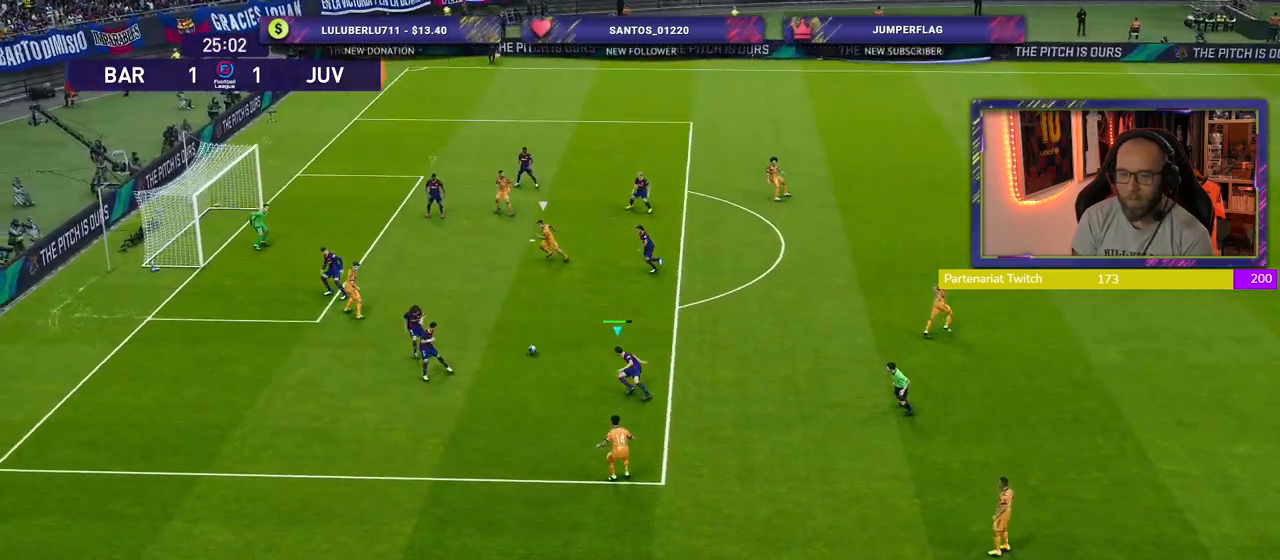
Gameplay with a controller (PlayStation layout); each line is a JSON object with the inputs held at the frame after it. "events" lists button and stick changes between this image and that frame as [ms after this image, input, new state], when the widget could be followed in between.
{"buttons": ["CROSS", "R2"], "left_stick": "up-right", "right_stick": "center", "events": [[20, "L1", "up"], [300, "left_stick", "up-right"]]}
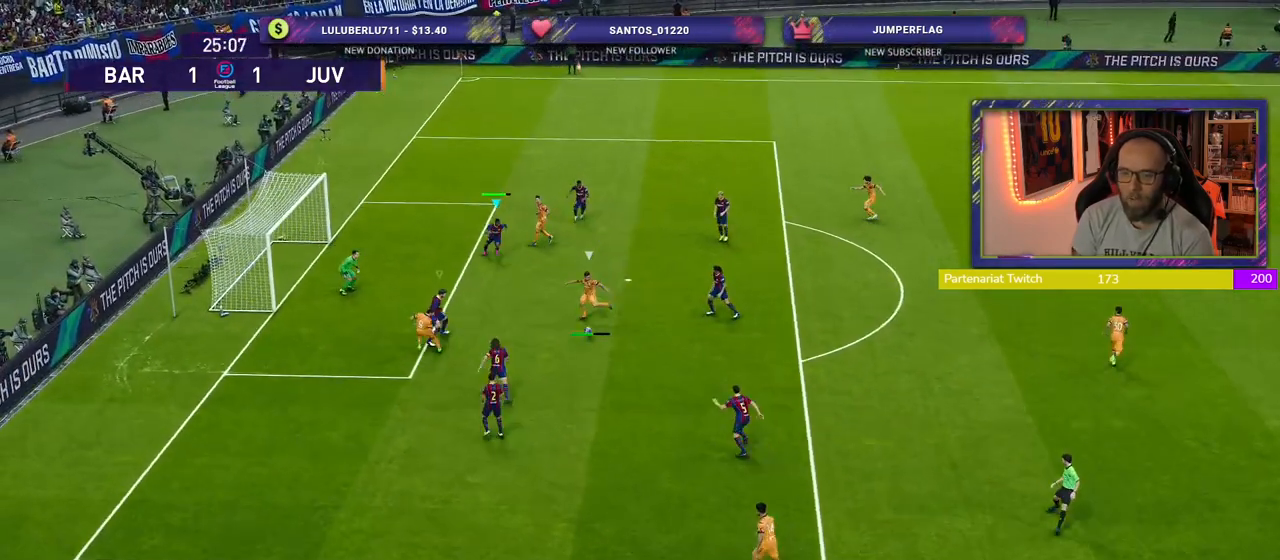
{"buttons": ["CROSS", "SQUARE", "R2"], "left_stick": "right", "right_stick": "center", "events": [[80, "left_stick", "down-right"], [180, "SQUARE", "down"], [260, "left_stick", "right"]]}
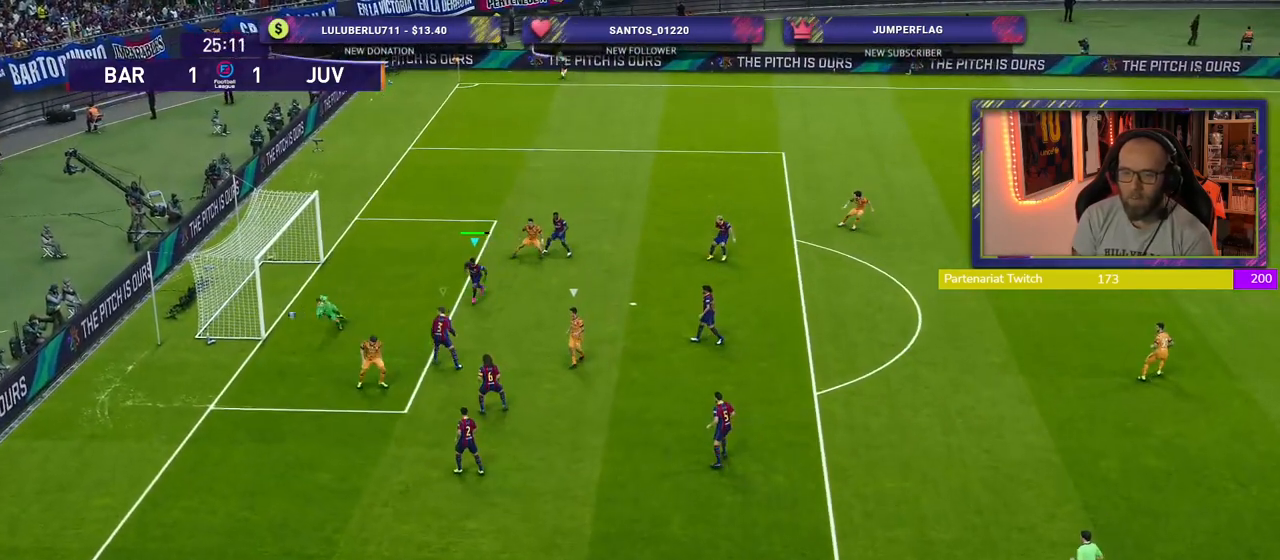
{"buttons": [], "left_stick": "center", "right_stick": "center", "events": [[40, "left_stick", "down-right"], [300, "SQUARE", "up"], [320, "CROSS", "up"], [420, "left_stick", "center"], [460, "R2", "up"]]}
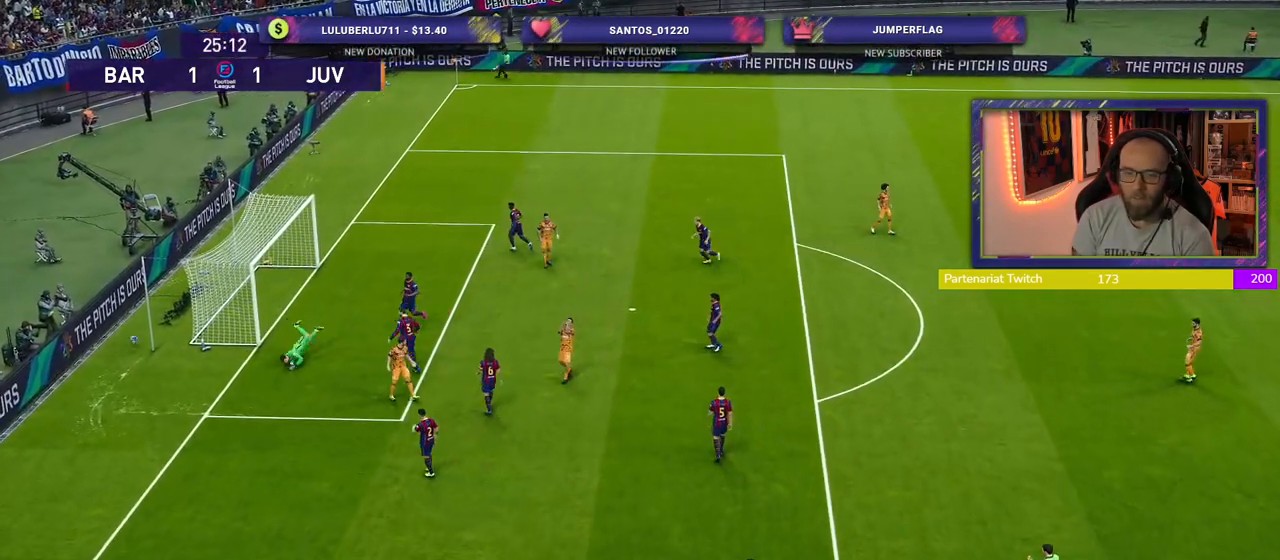
{"buttons": [], "left_stick": "center", "right_stick": "center", "events": [[20, "CROSS", "down"], [160, "CROSS", "up"], [260, "CROSS", "down"], [400, "CROSS", "up"]]}
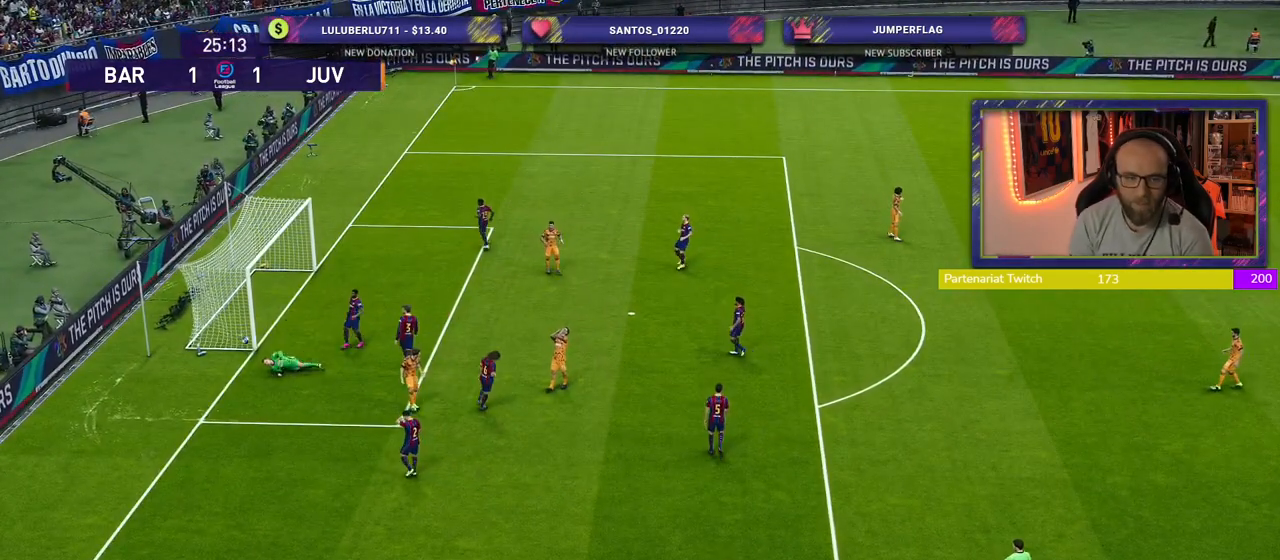
{"buttons": [], "left_stick": "center", "right_stick": "center", "events": [[40, "CROSS", "down"], [180, "CROSS", "up"]]}
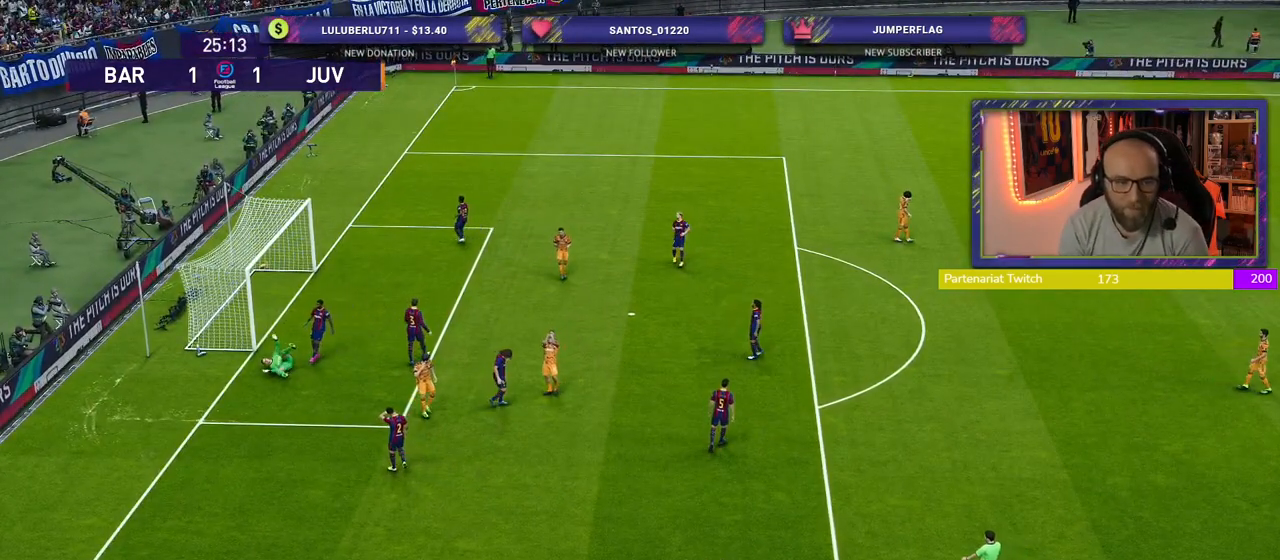
{"buttons": [], "left_stick": "center", "right_stick": "center", "events": []}
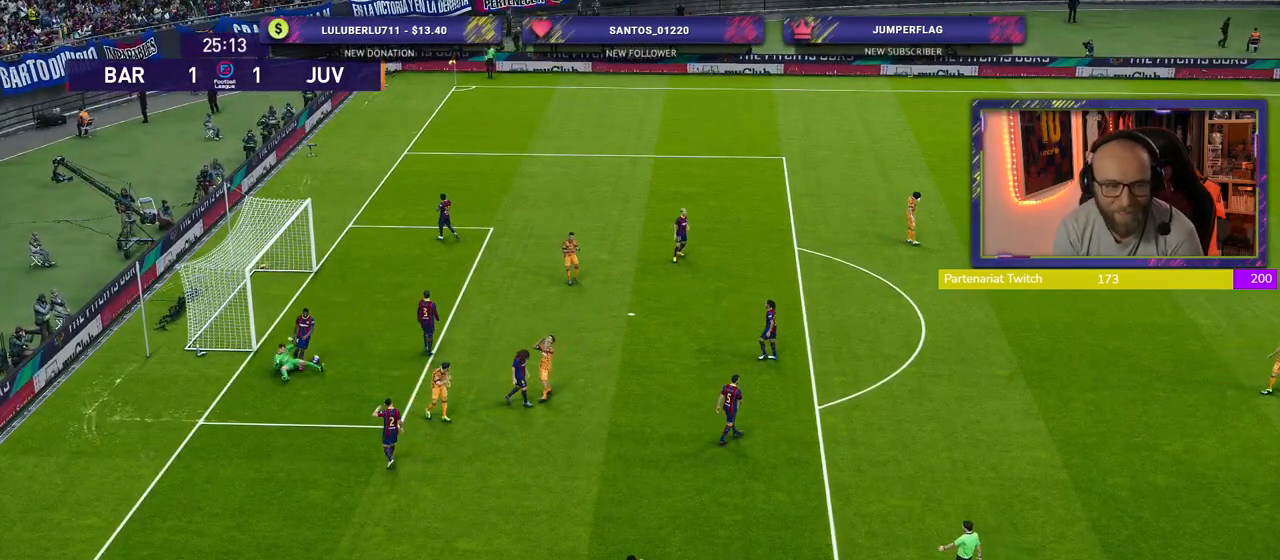
{"buttons": [], "left_stick": "center", "right_stick": "center", "events": []}
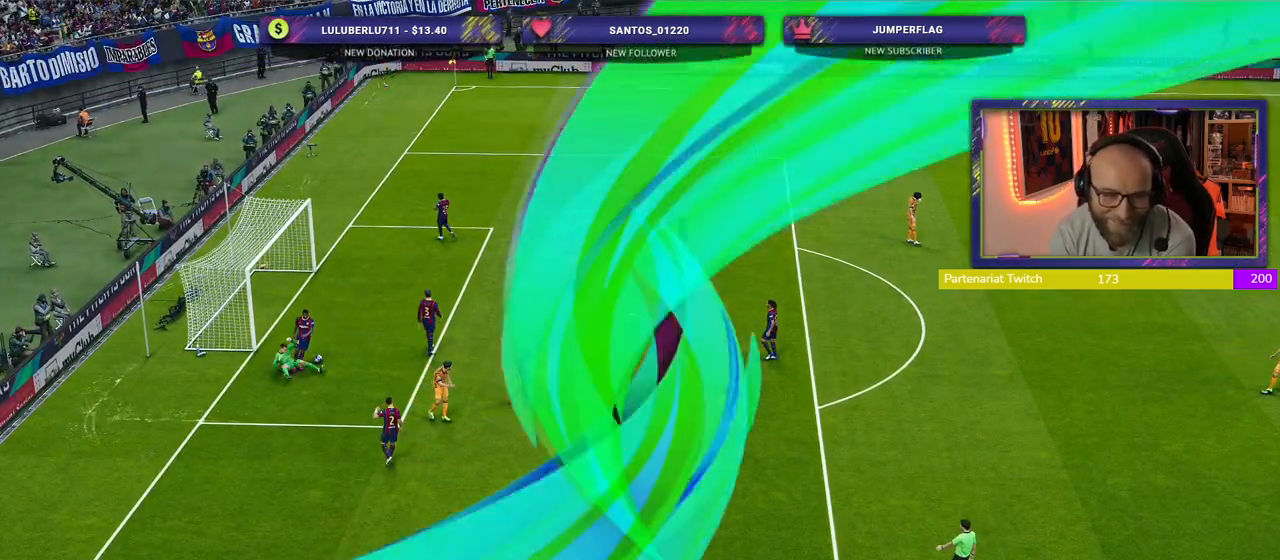
{"buttons": [], "left_stick": "center", "right_stick": "center", "events": []}
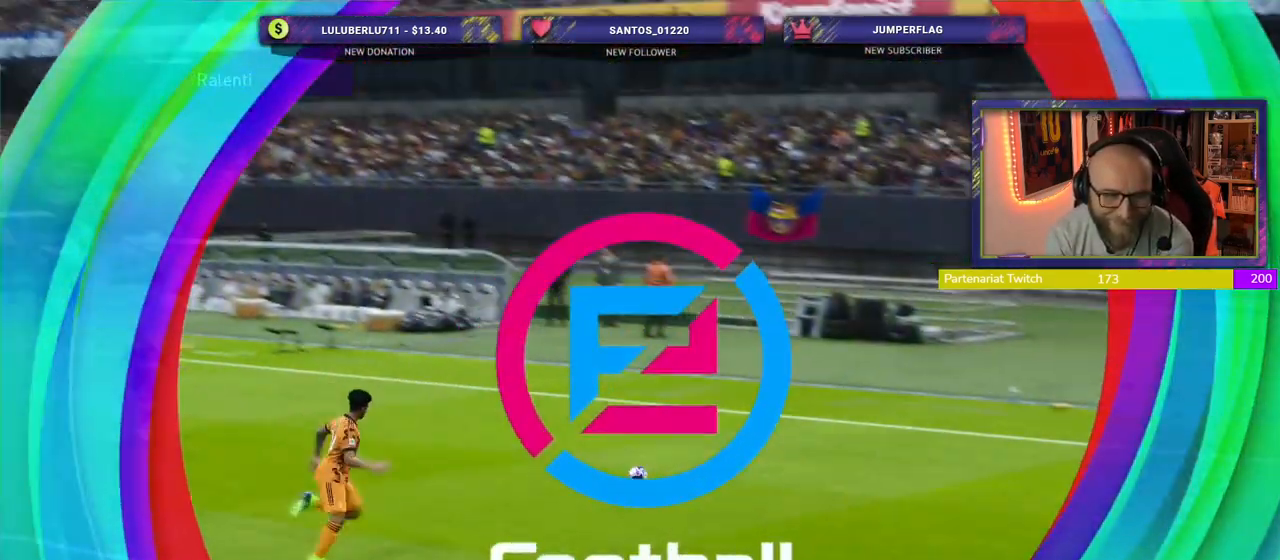
{"buttons": [], "left_stick": "center", "right_stick": "center", "events": []}
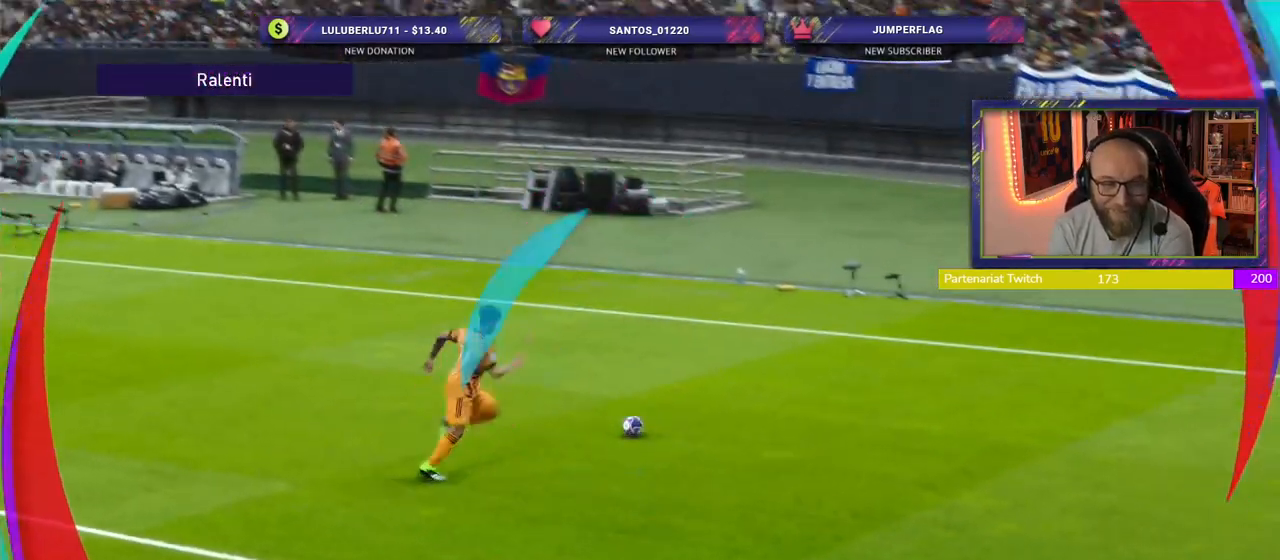
{"buttons": [], "left_stick": "center", "right_stick": "center", "events": []}
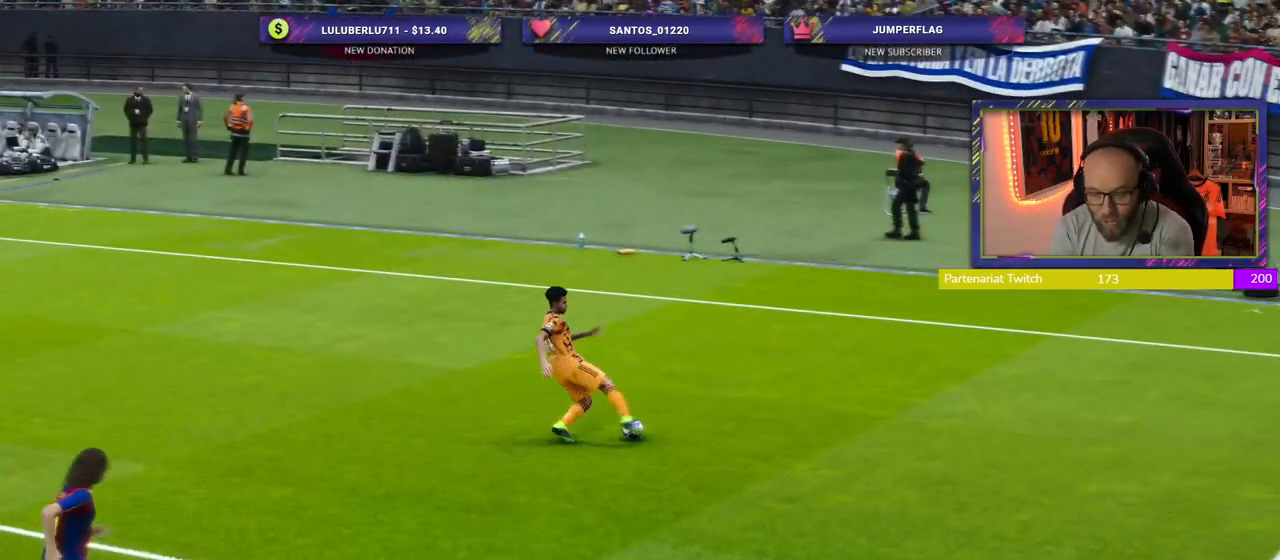
{"buttons": [], "left_stick": "center", "right_stick": "center", "events": []}
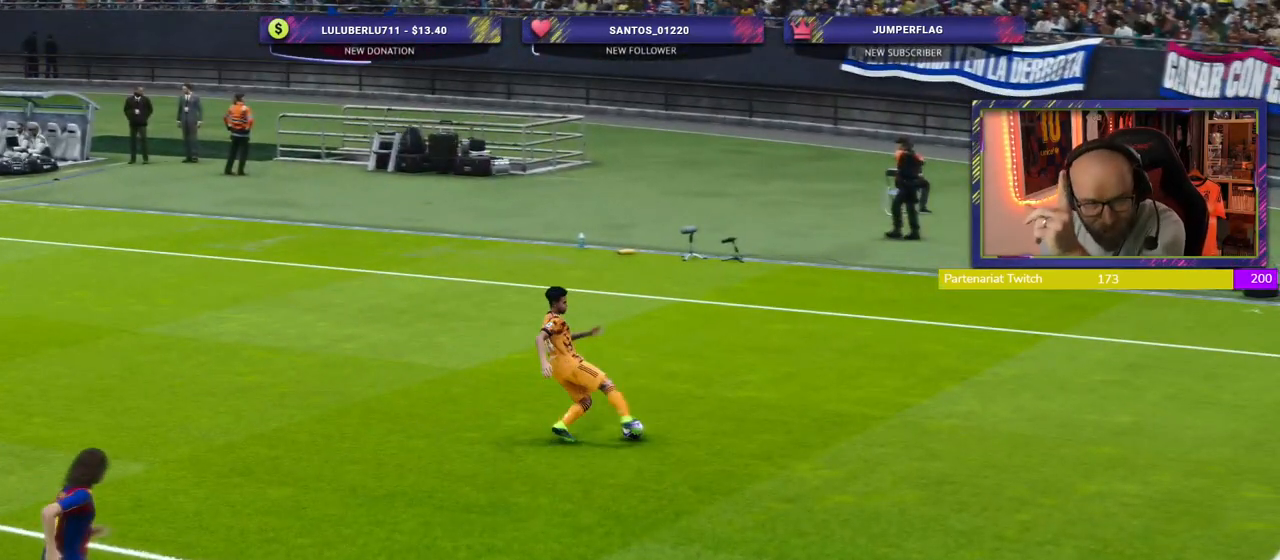
{"buttons": [], "left_stick": "center", "right_stick": "center", "events": []}
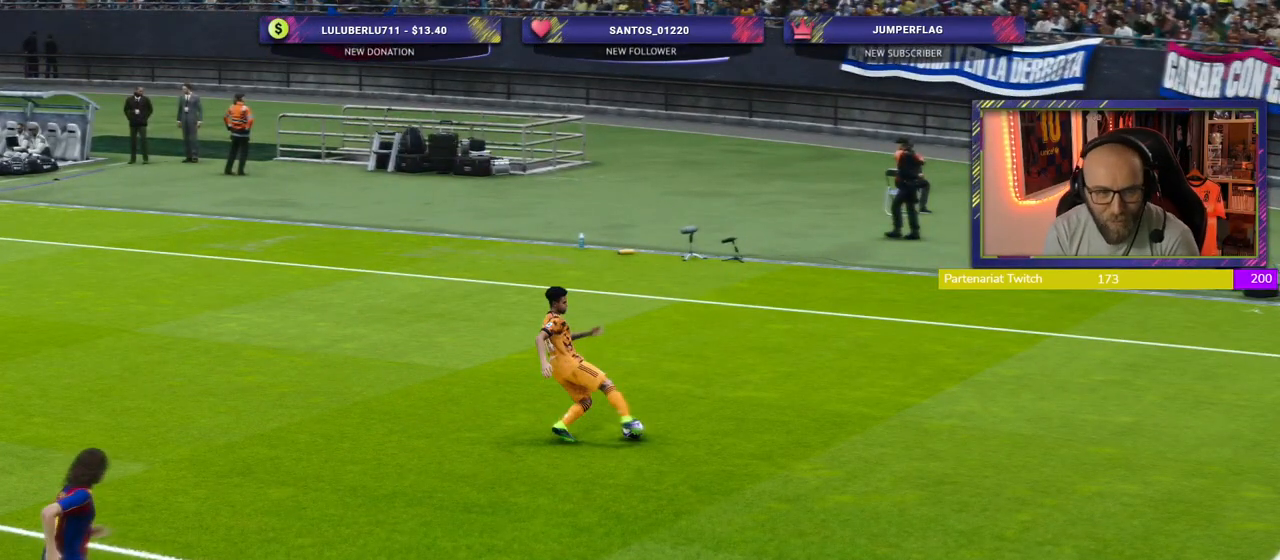
{"buttons": [], "left_stick": "center", "right_stick": "center", "events": []}
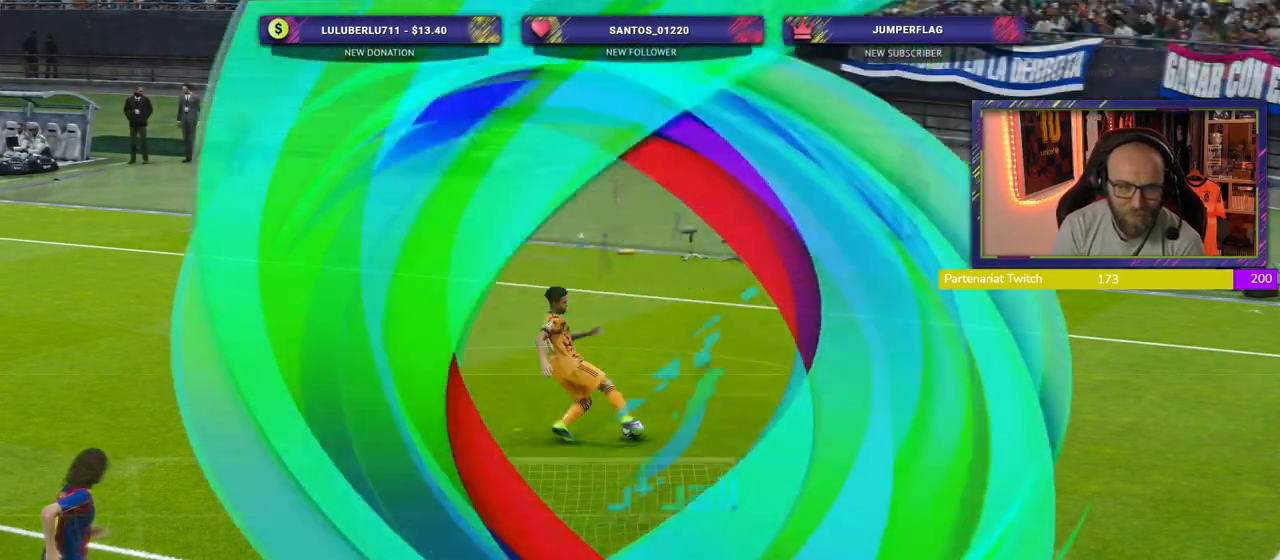
{"buttons": [], "left_stick": "center", "right_stick": "center", "events": []}
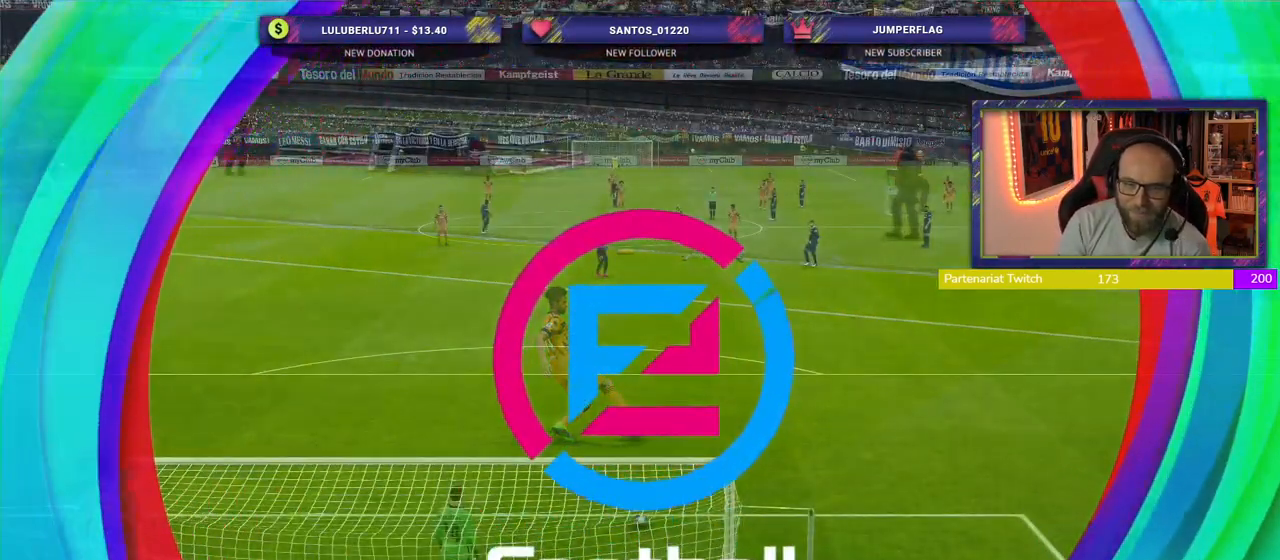
{"buttons": [], "left_stick": "center", "right_stick": "center", "events": []}
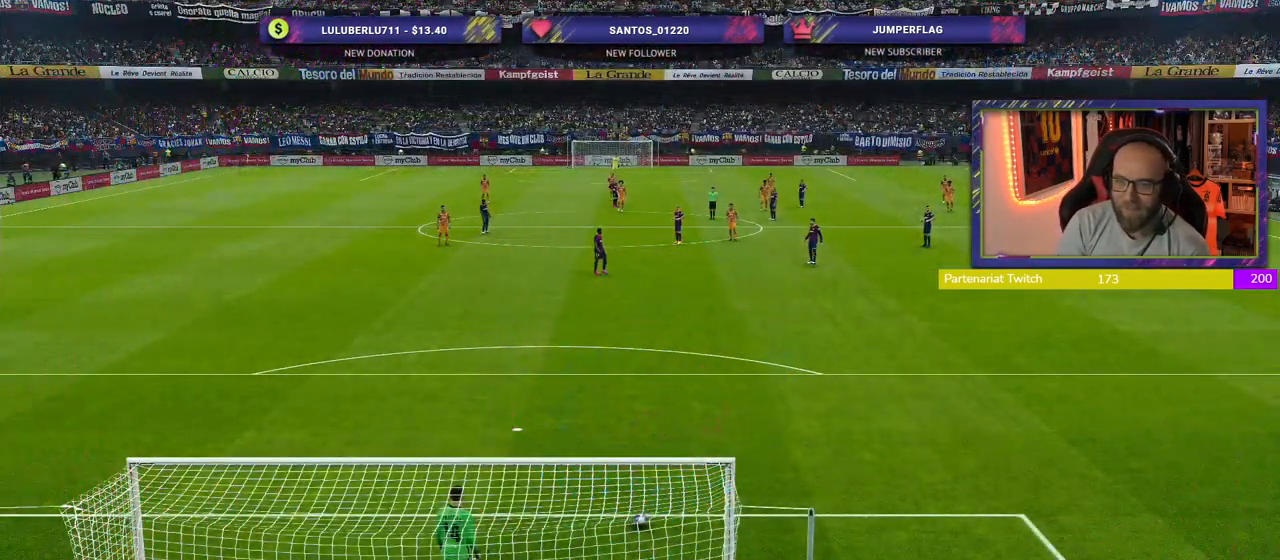
{"buttons": [], "left_stick": "center", "right_stick": "center", "events": [[220, "L1", "down"], [400, "L1", "up"]]}
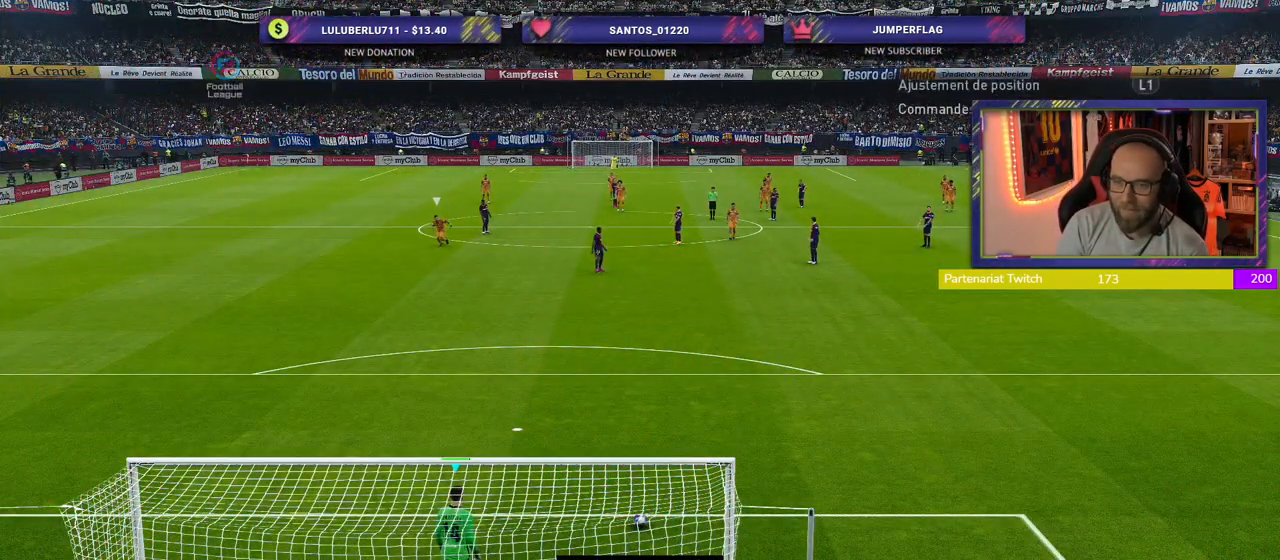
{"buttons": [], "left_stick": "center", "right_stick": "center", "events": []}
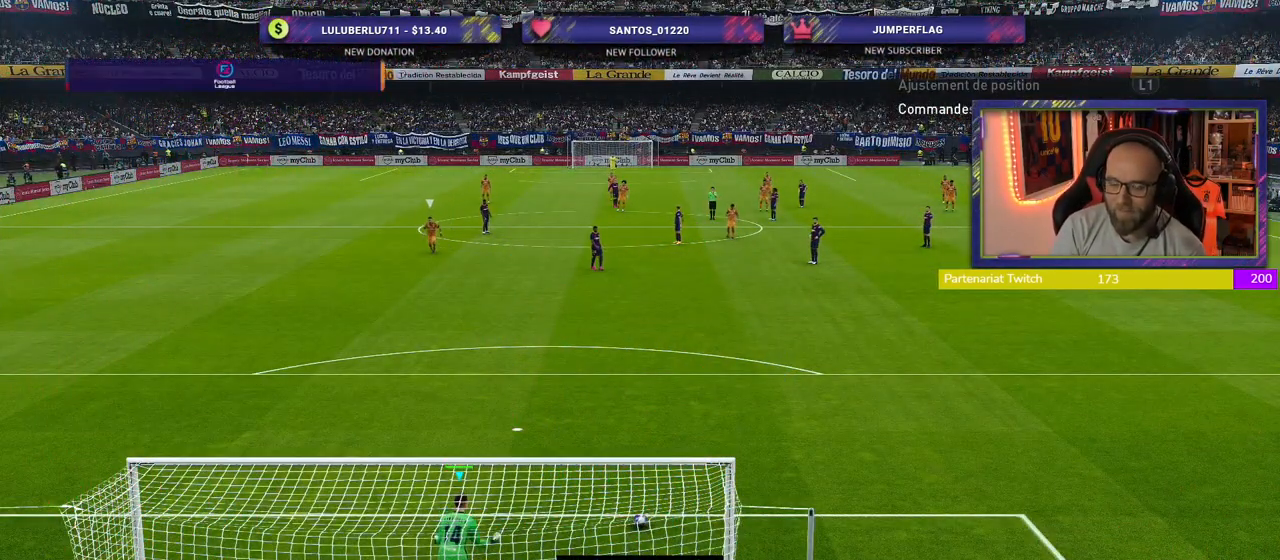
{"buttons": [], "left_stick": "left", "right_stick": "center", "events": [[380, "left_stick", "left"]]}
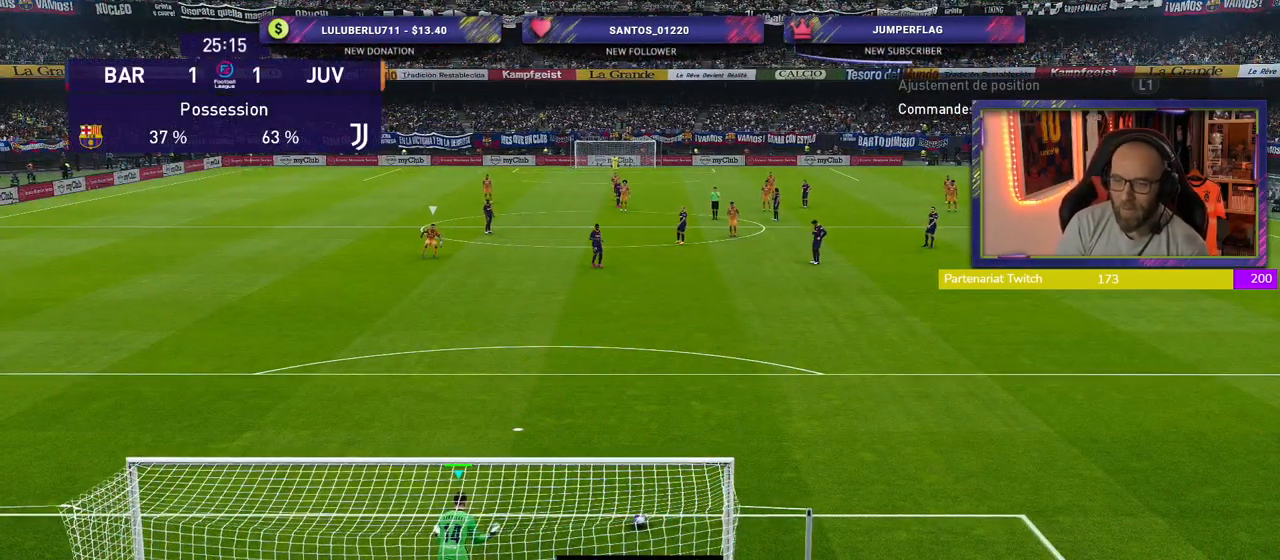
{"buttons": [], "left_stick": "center", "right_stick": "center", "events": [[460, "left_stick", "center"]]}
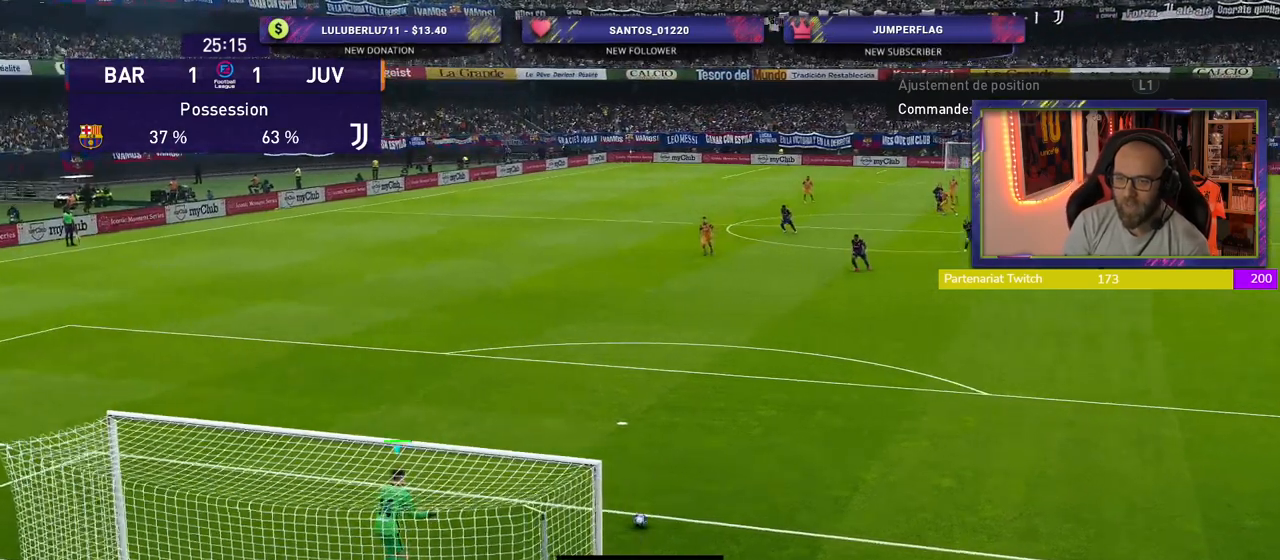
{"buttons": [], "left_stick": "left", "right_stick": "center", "events": [[460, "left_stick", "left"]]}
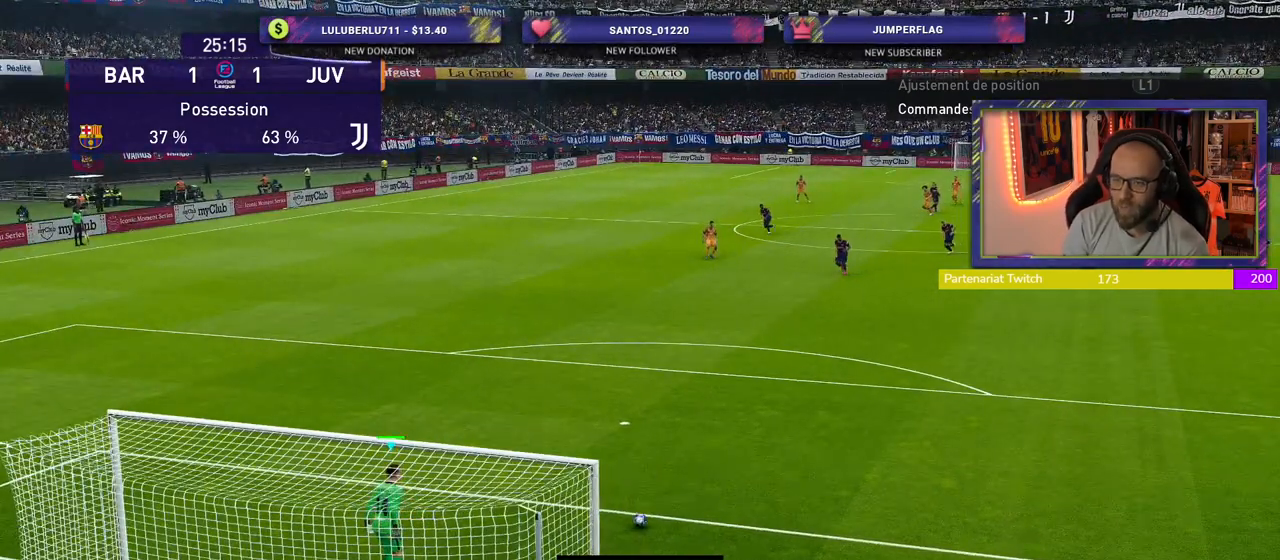
{"buttons": [], "left_stick": "center", "right_stick": "center", "events": [[280, "left_stick", "center"]]}
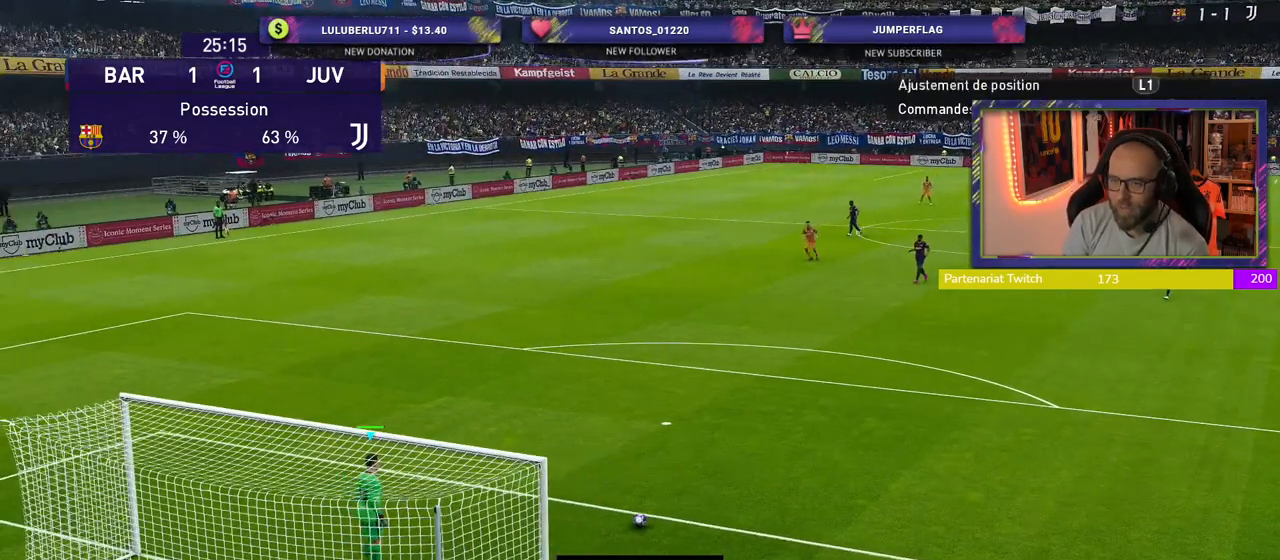
{"buttons": [], "left_stick": "left", "right_stick": "center", "events": [[140, "left_stick", "right"], [220, "left_stick", "center"], [480, "left_stick", "left"]]}
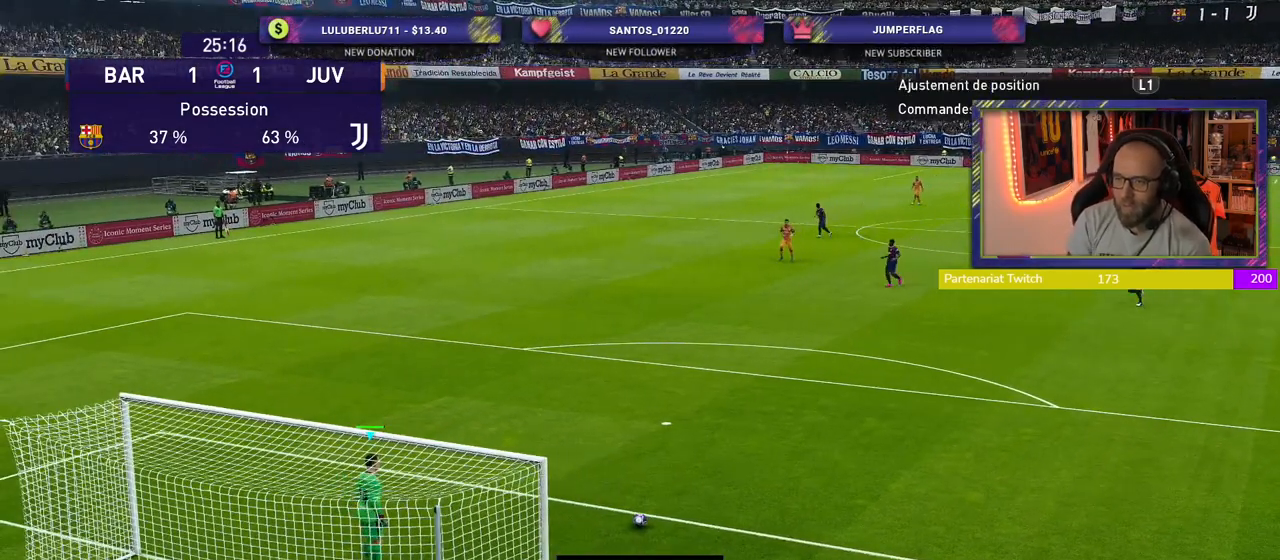
{"buttons": [], "left_stick": "center", "right_stick": "center", "events": [[140, "left_stick", "center"]]}
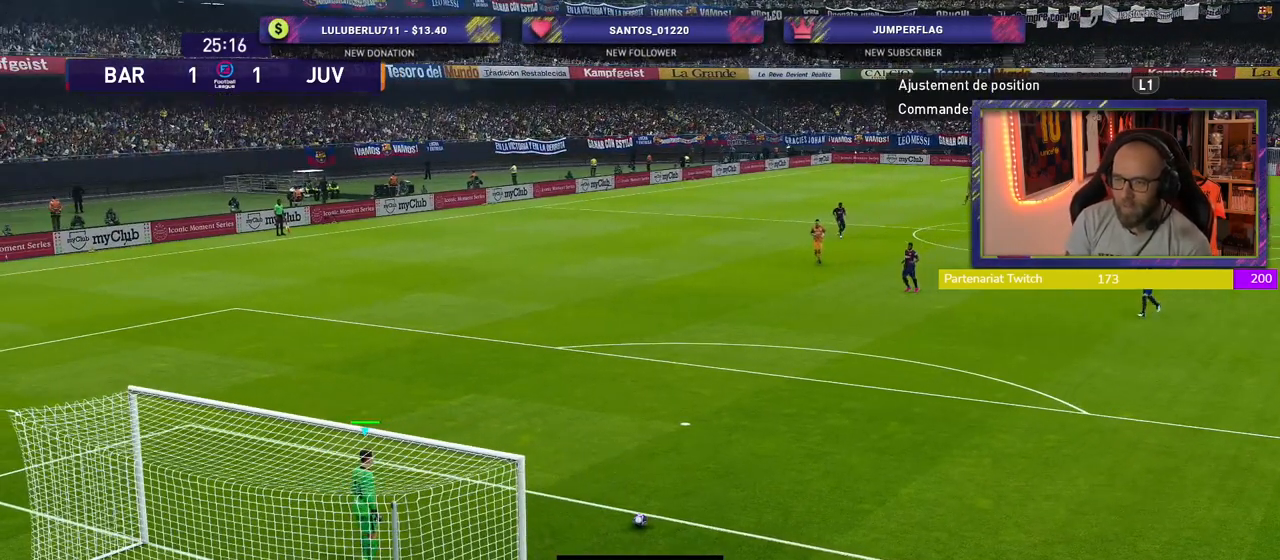
{"buttons": [], "left_stick": "up", "right_stick": "center", "events": [[140, "left_stick", "up"], [200, "CIRCLE", "down"], [500, "CIRCLE", "up"]]}
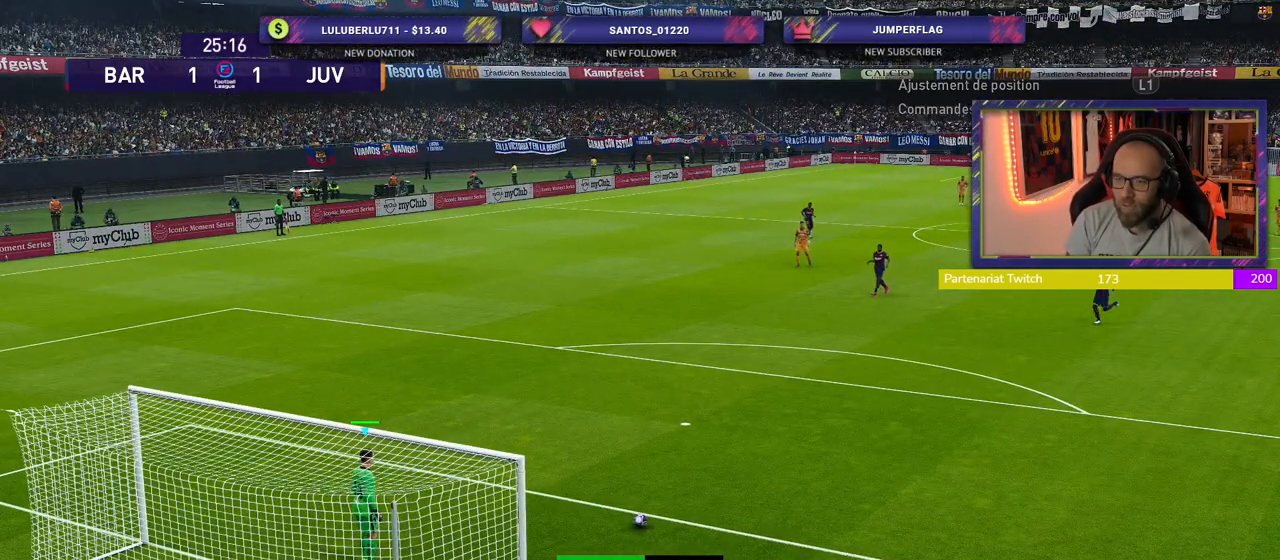
{"buttons": [], "left_stick": "center", "right_stick": "center", "events": [[60, "left_stick", "center"]]}
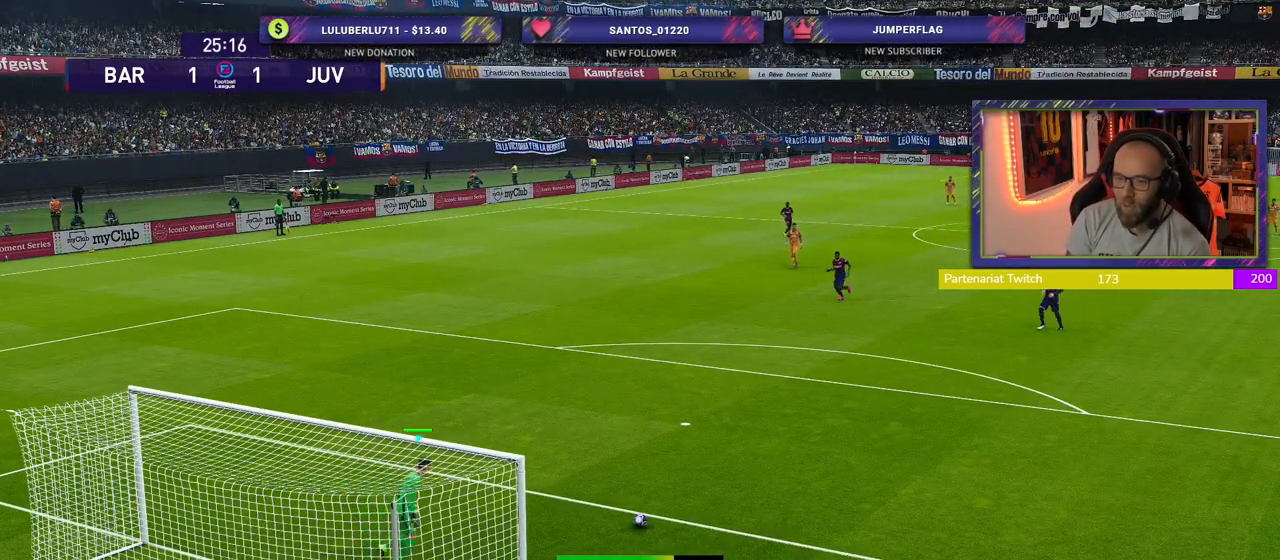
{"buttons": [], "left_stick": "center", "right_stick": "center", "events": []}
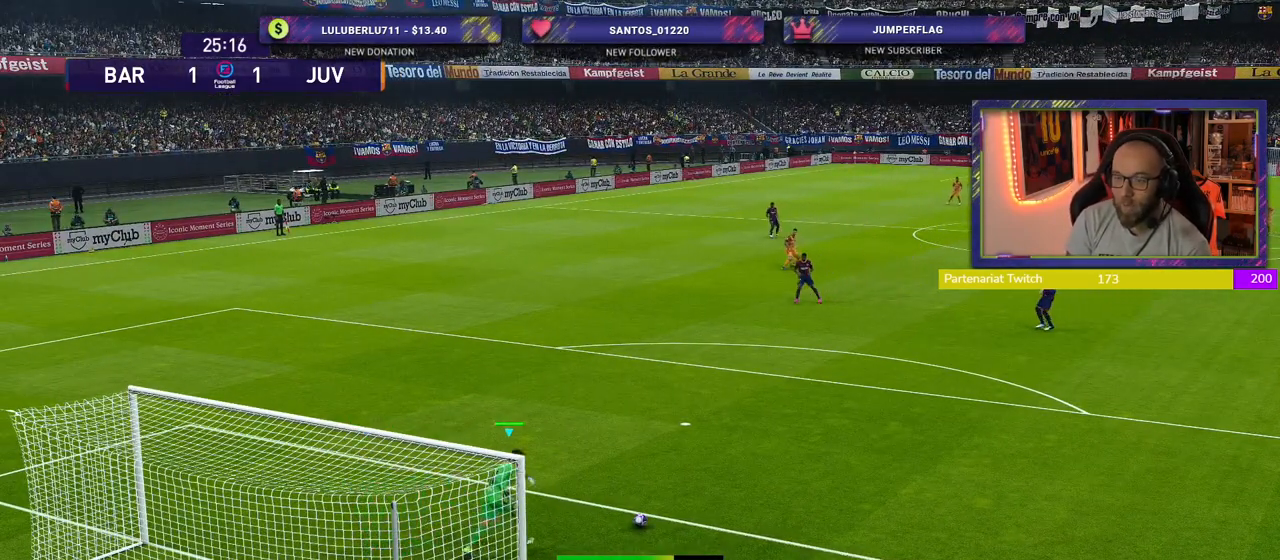
{"buttons": [], "left_stick": "center", "right_stick": "center", "events": []}
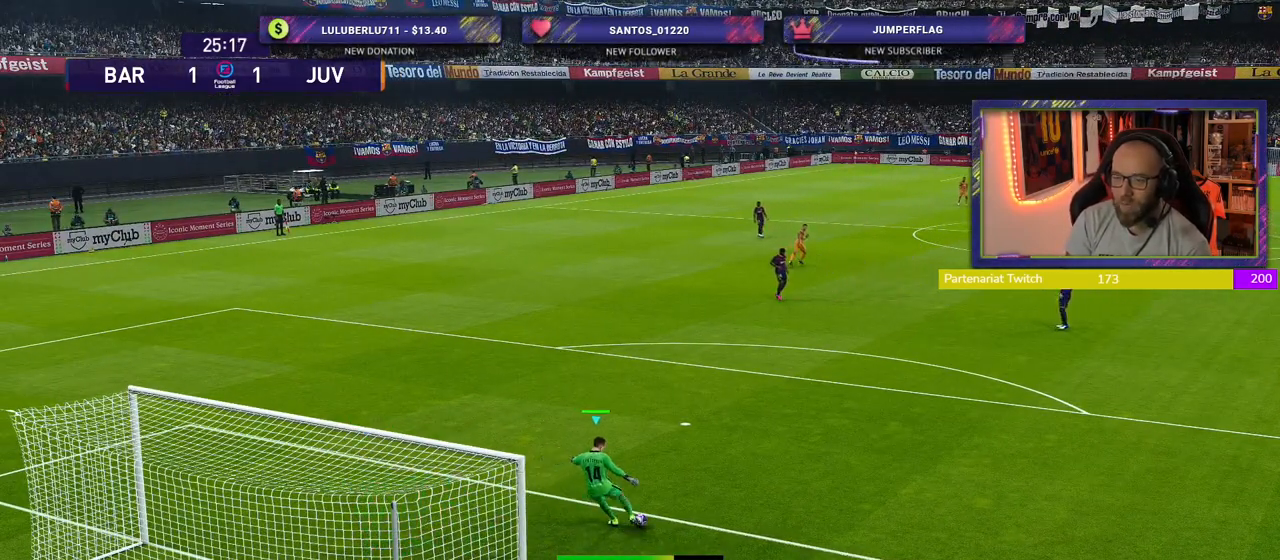
{"buttons": ["R2"], "left_stick": "center", "right_stick": "center", "events": [[340, "left_stick", "down-left"], [460, "left_stick", "center"], [500, "R2", "down"]]}
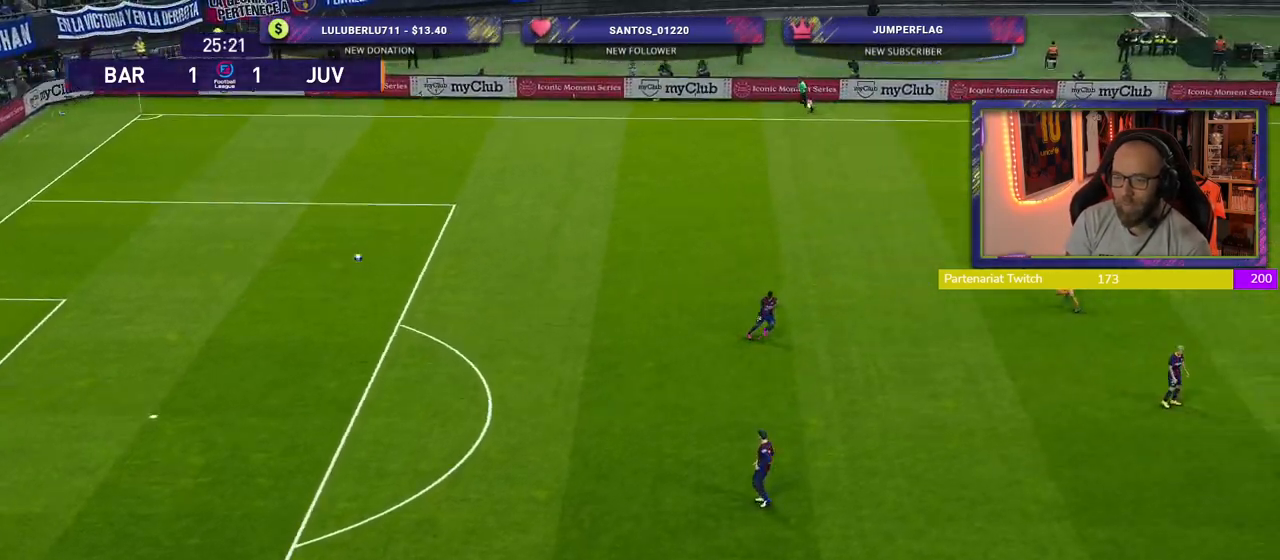
{"buttons": ["R2"], "left_stick": "up-right", "right_stick": "center", "events": [[320, "left_stick", "up-right"]]}